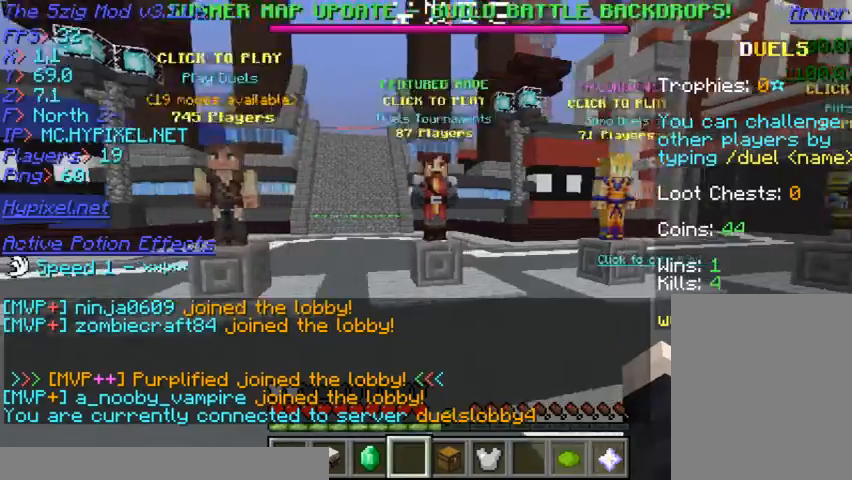
Gameplay with keyboard and mouse; each line is a JSON object with the keys and mouse buttons held at the frame after it. "events" lists presses ("down") and releases ("up") of "a", "d", "s", "w", "mouse_left" and "mouse_right" between this image and that frame as [ms after this image, input, new state], when the widget could be followed in between. "mouse_left", "mouse_right" = the "left", "right" buttons of the "mouse" list. No other keys are recorded. Fast repeated clicks can show as one long hold. Mouse movement is not recorded.
{"keys": ["w"], "mouse": [], "events": [[200, "d", "up"], [333, "w", "down"]]}
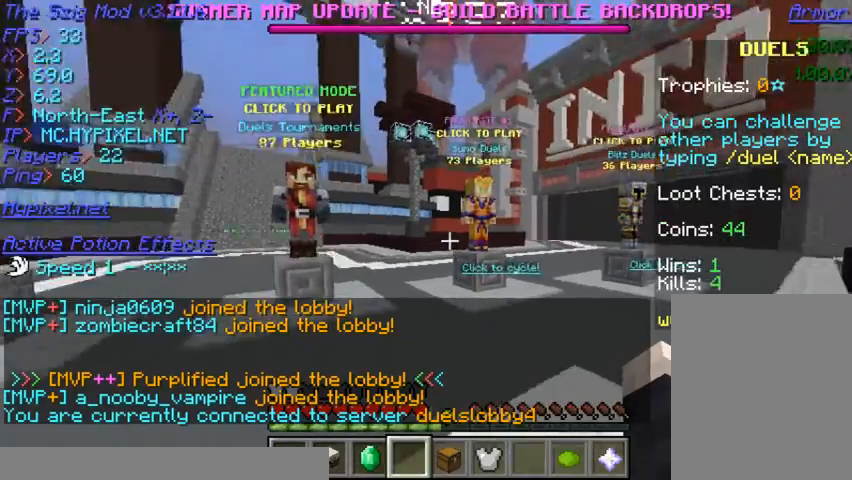
{"keys": [], "mouse": [], "events": [[167, "w", "up"]]}
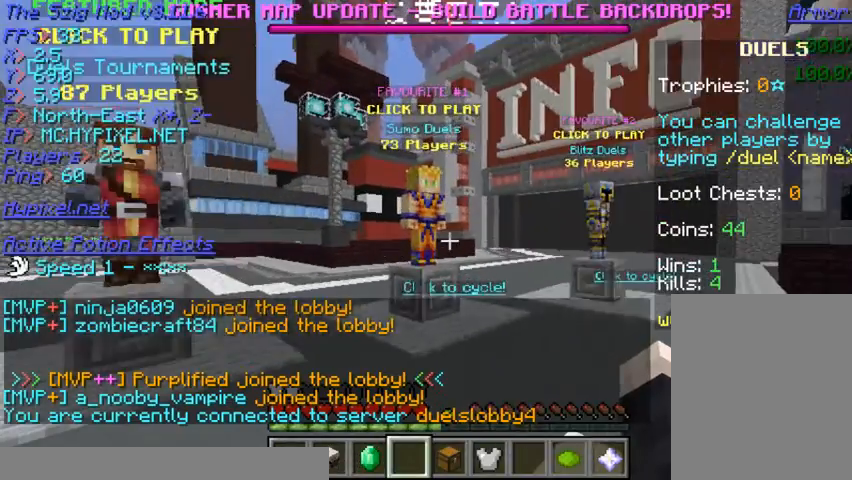
{"keys": [], "mouse": [], "events": []}
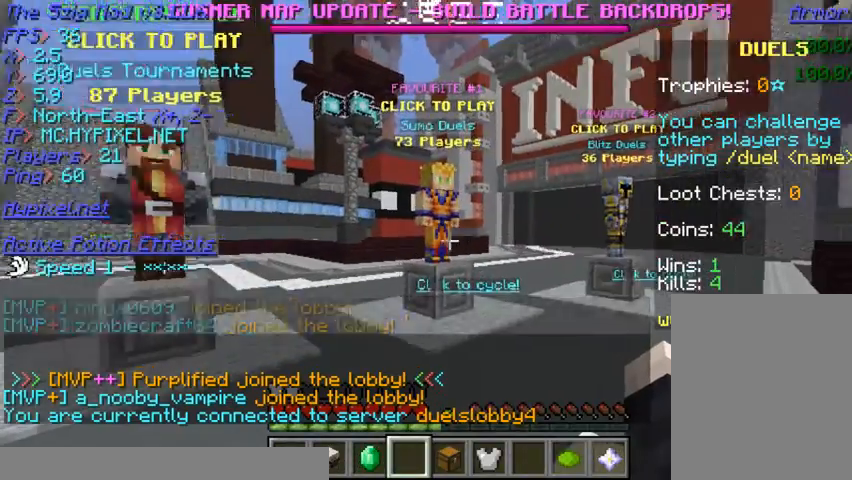
{"keys": ["w"], "mouse": [], "events": [[100, "w", "down"]]}
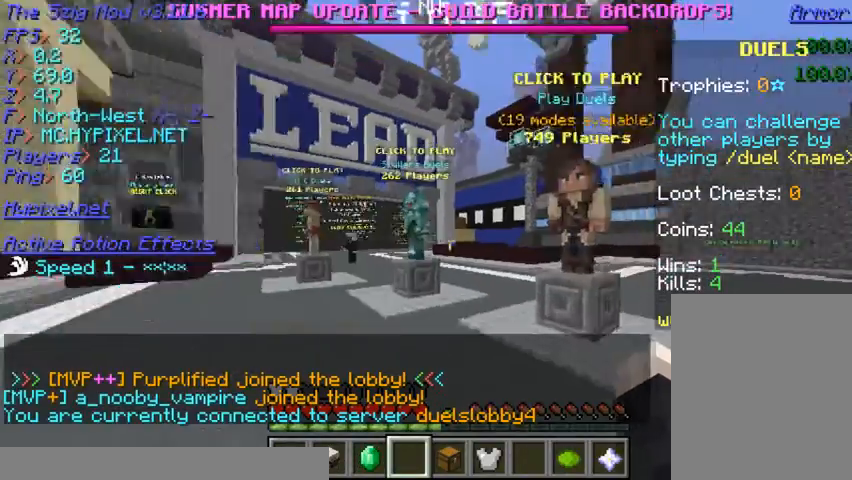
{"keys": ["w"], "mouse": [], "events": []}
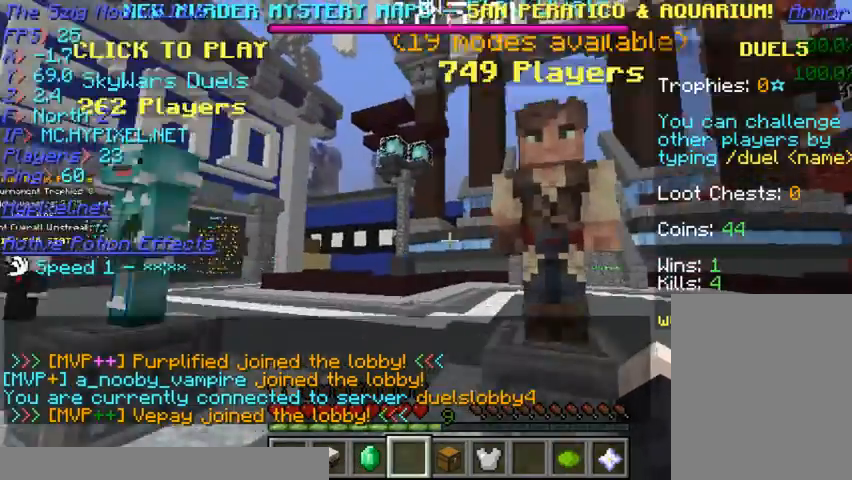
{"keys": [], "mouse": [], "events": [[233, "w", "up"]]}